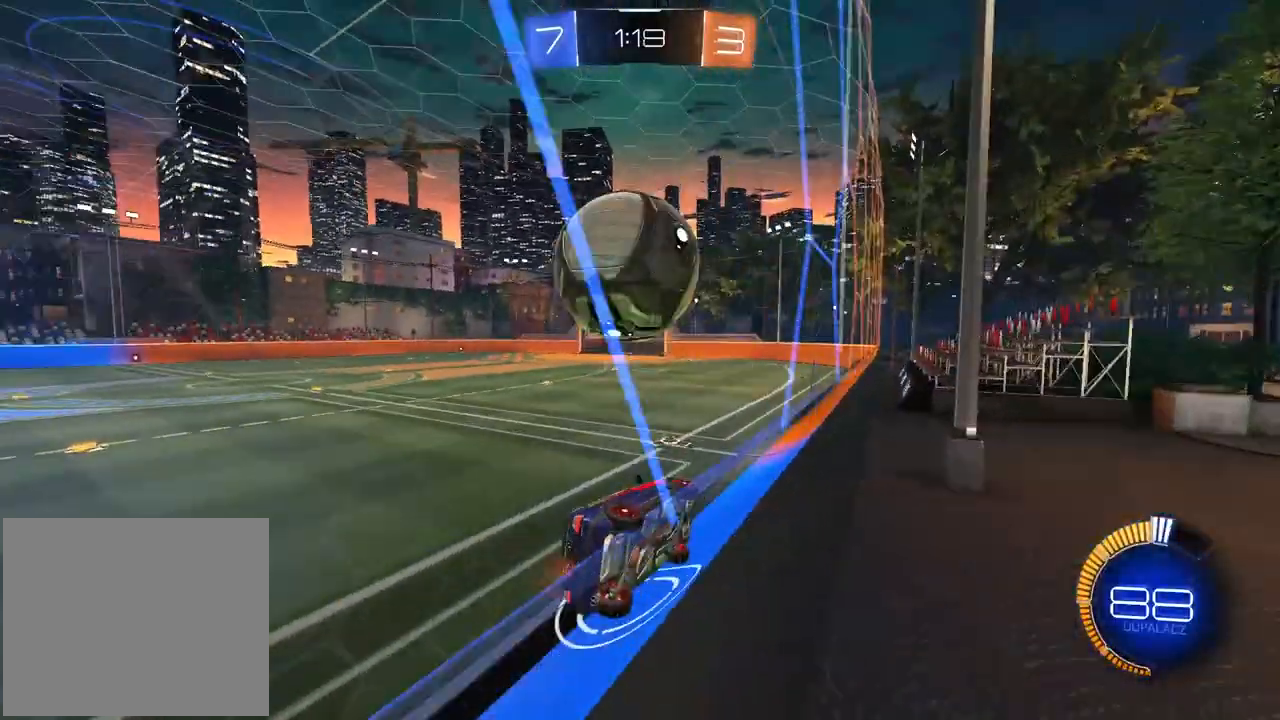
Gameplay with a controller (PlayStation layout); each line is a JSON object with the inputs held at the frame after it. "events" lists button and stick changes between this image and that frame as [ms after this image, input, new state], when the widget could be followed in between.
{"buttons": ["R2"], "left_stick": "center", "right_stick": "center", "events": [[50, "R1", "down"], [200, "left_stick", "left"], [300, "left_stick", "center"], [367, "R1", "up"]]}
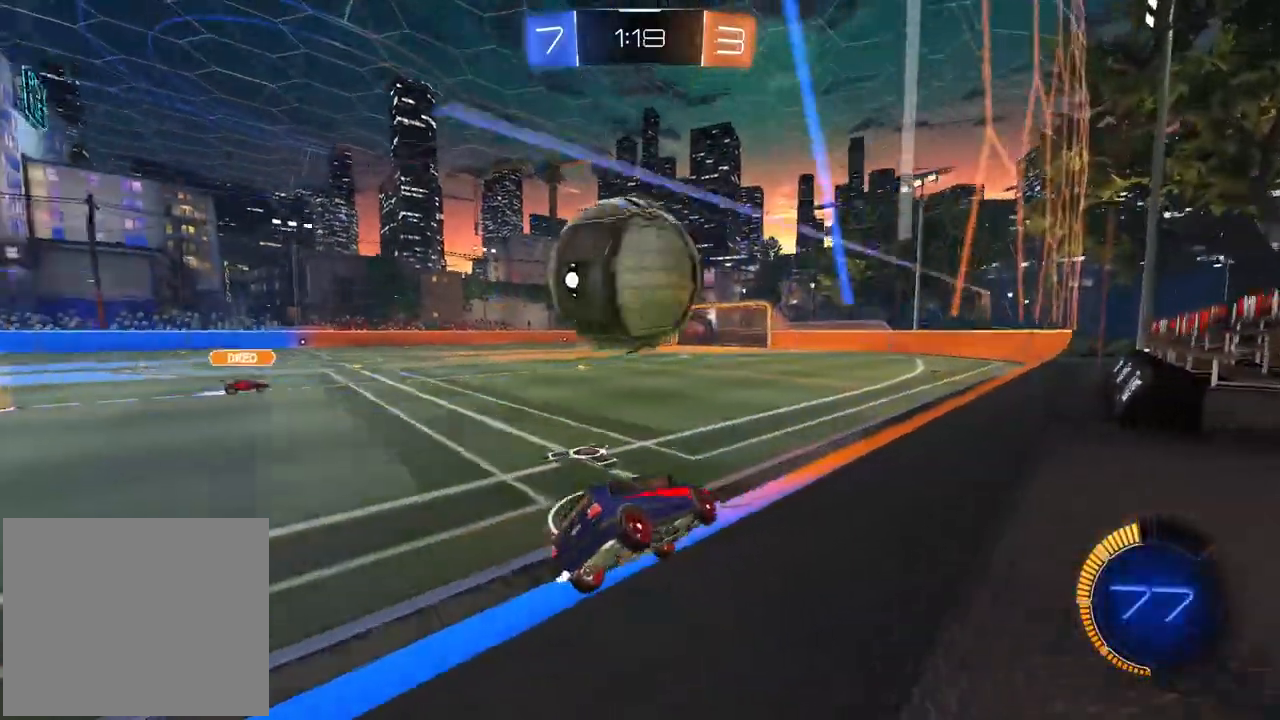
{"buttons": ["R1", "R2"], "left_stick": "center", "right_stick": "center", "events": [[17, "left_stick", "left"], [33, "R1", "down"], [100, "left_stick", "center"], [150, "TRIANGLE", "down"], [233, "left_stick", "left"], [333, "TRIANGLE", "up"], [483, "left_stick", "center"]]}
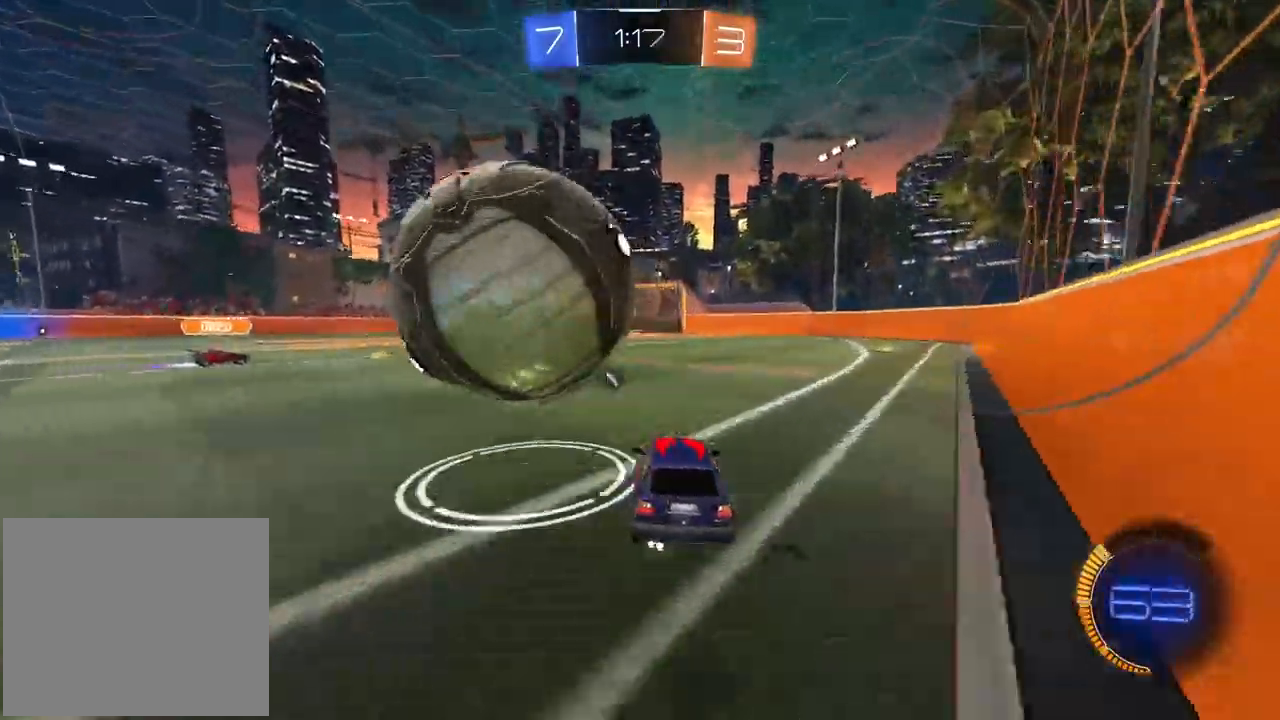
{"buttons": ["L2"], "left_stick": "right", "right_stick": "center", "events": [[17, "R1", "up"], [33, "R2", "up"], [33, "left_stick", "left"], [50, "L1", "down"], [117, "R1", "down"], [217, "L1", "up"], [250, "R1", "up"], [367, "left_stick", "center"], [417, "left_stick", "right"], [483, "L2", "down"]]}
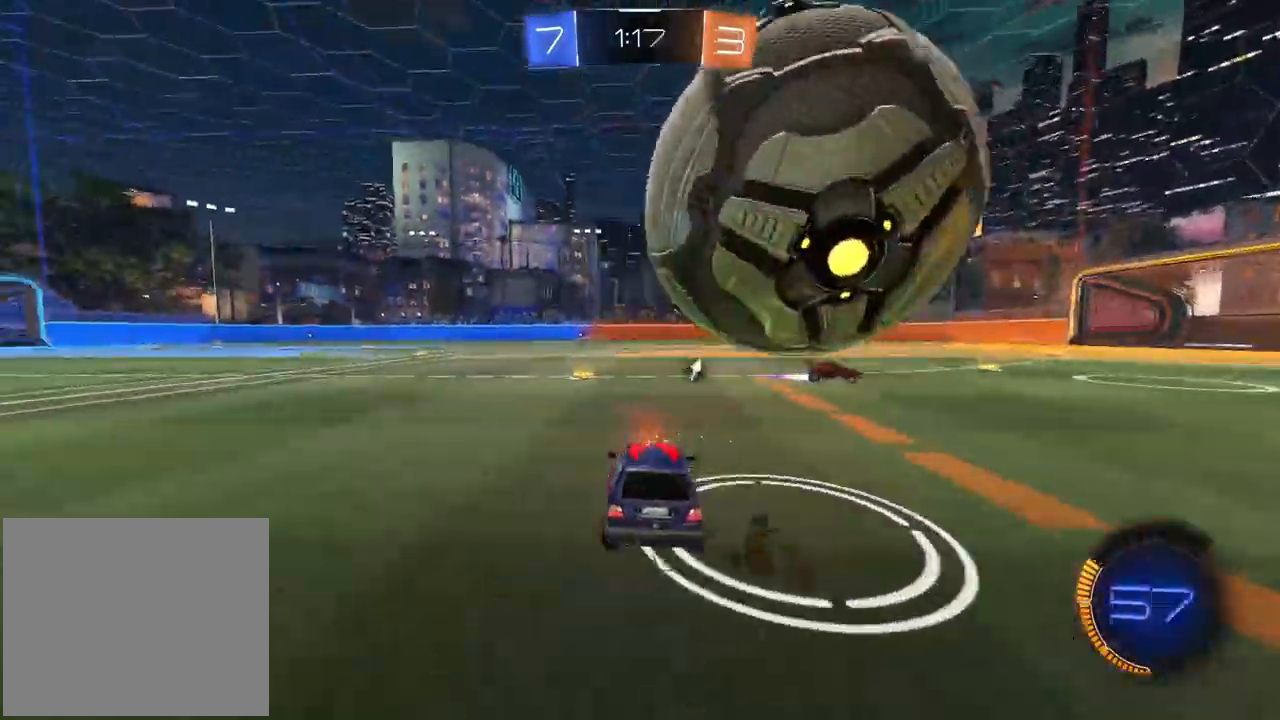
{"buttons": ["R1", "R2"], "left_stick": "center", "right_stick": "center", "events": [[67, "R1", "down"], [67, "R2", "down"], [83, "L2", "up"], [417, "left_stick", "center"]]}
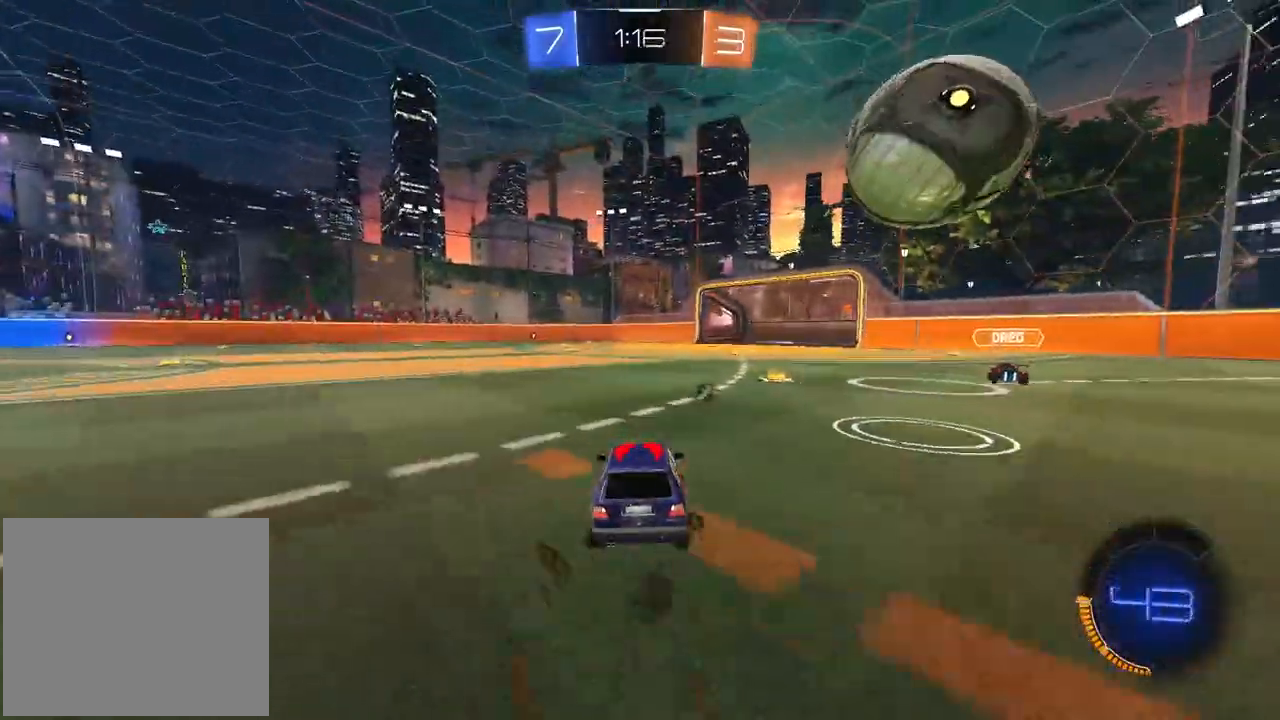
{"buttons": ["CROSS", "R1"], "left_stick": "down", "right_stick": "center", "events": [[33, "left_stick", "right"], [117, "left_stick", "center"], [350, "left_stick", "down"], [367, "CROSS", "down"], [417, "R2", "up"]]}
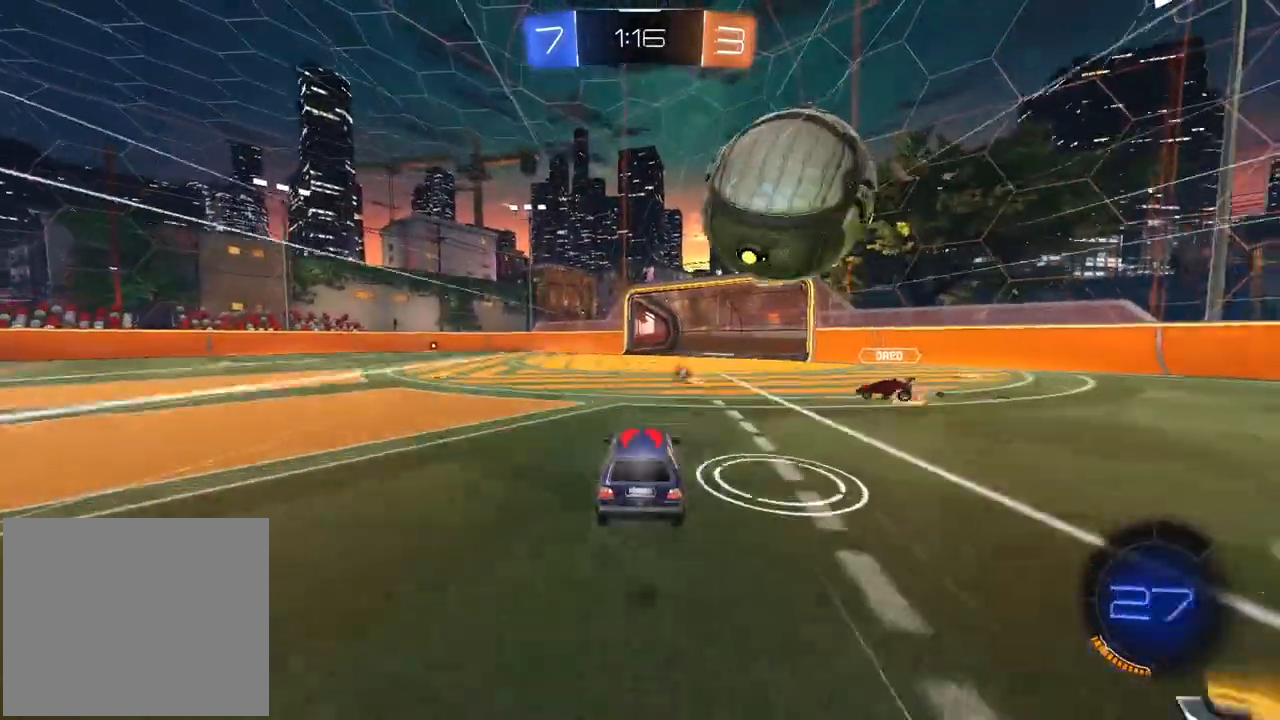
{"buttons": [], "left_stick": "down", "right_stick": "center"}
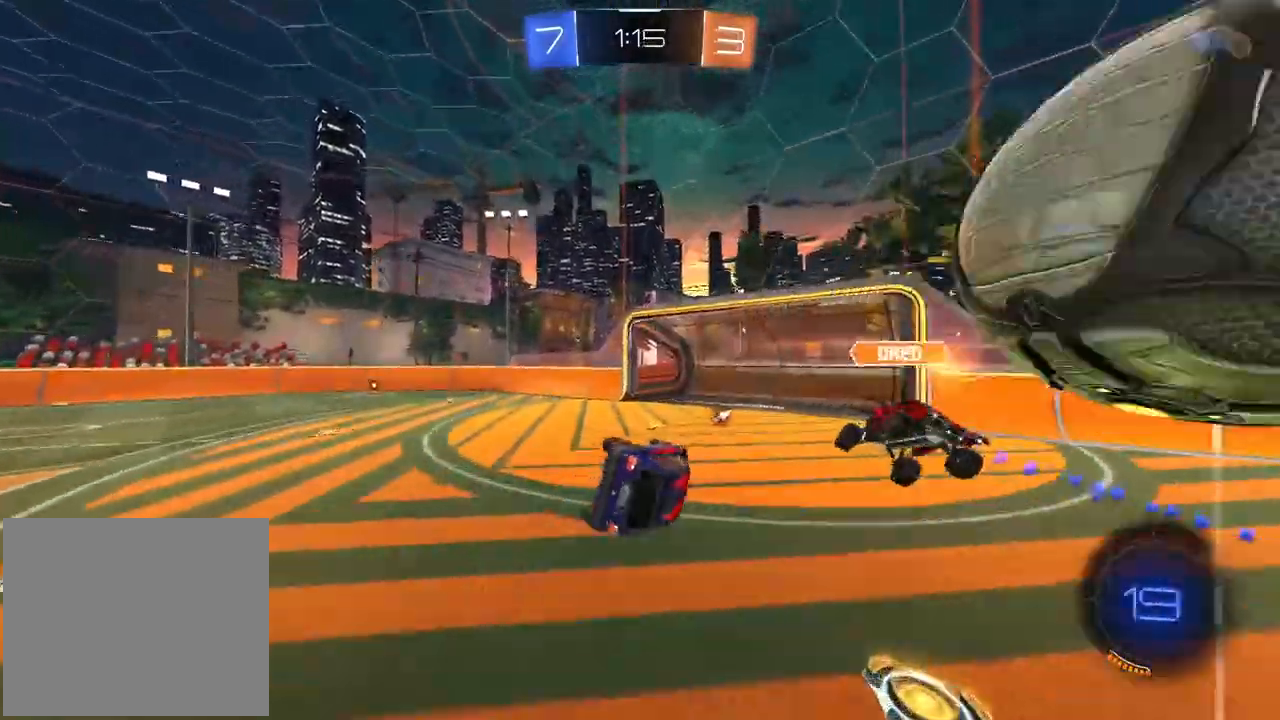
{"buttons": ["TRIANGLE"], "left_stick": "right", "right_stick": "center", "events": [[83, "left_stick", "left"], [150, "L1", "down"], [417, "L1", "up"], [417, "TRIANGLE", "down"], [483, "left_stick", "right"]]}
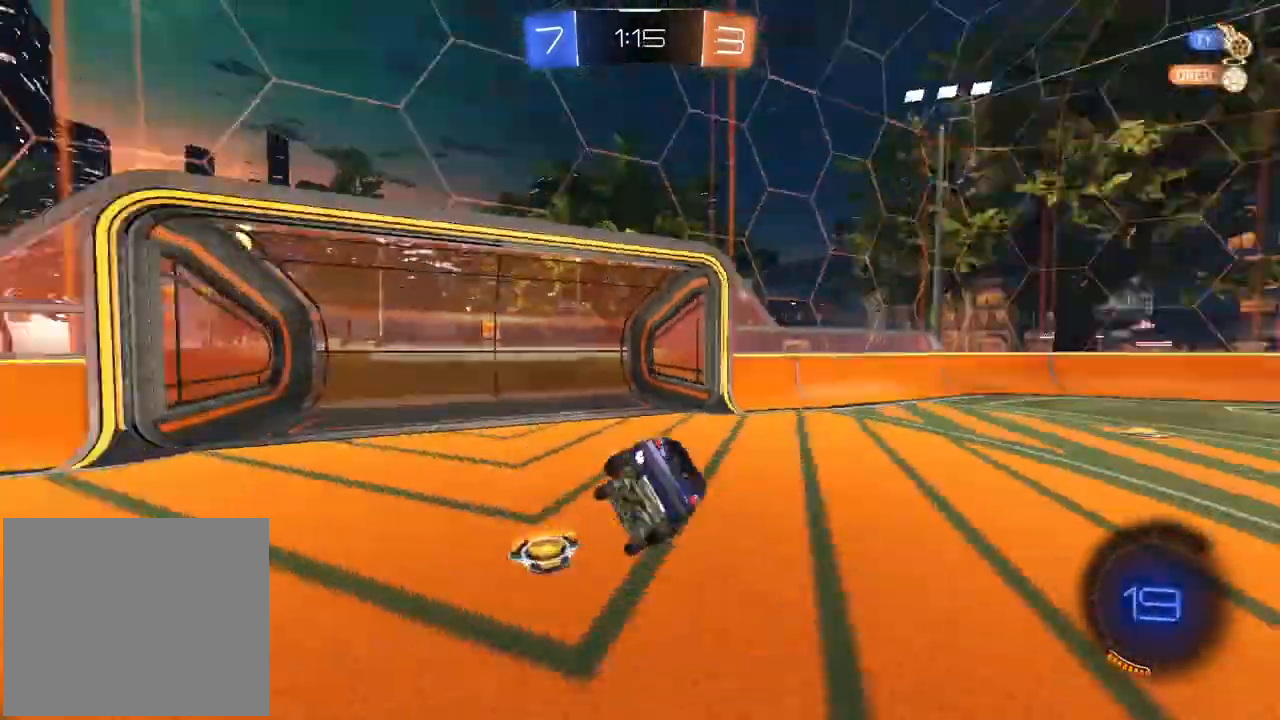
{"buttons": ["R2"], "left_stick": "right", "right_stick": "center", "events": [[50, "R2", "down"], [50, "TRIANGLE", "up"], [67, "left_stick", "down"], [217, "left_stick", "center"], [483, "left_stick", "right"]]}
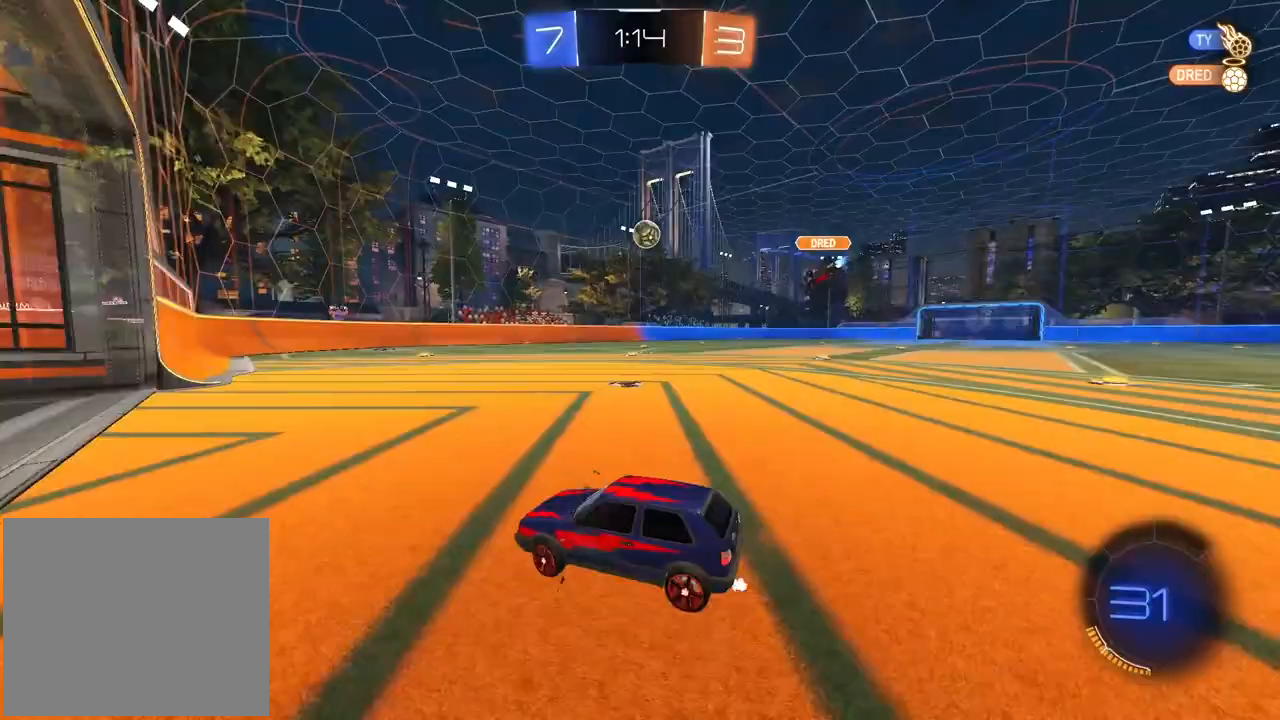
{"buttons": ["R1", "R2"], "left_stick": "center", "right_stick": "center", "events": [[100, "R1", "down"], [500, "left_stick", "center"]]}
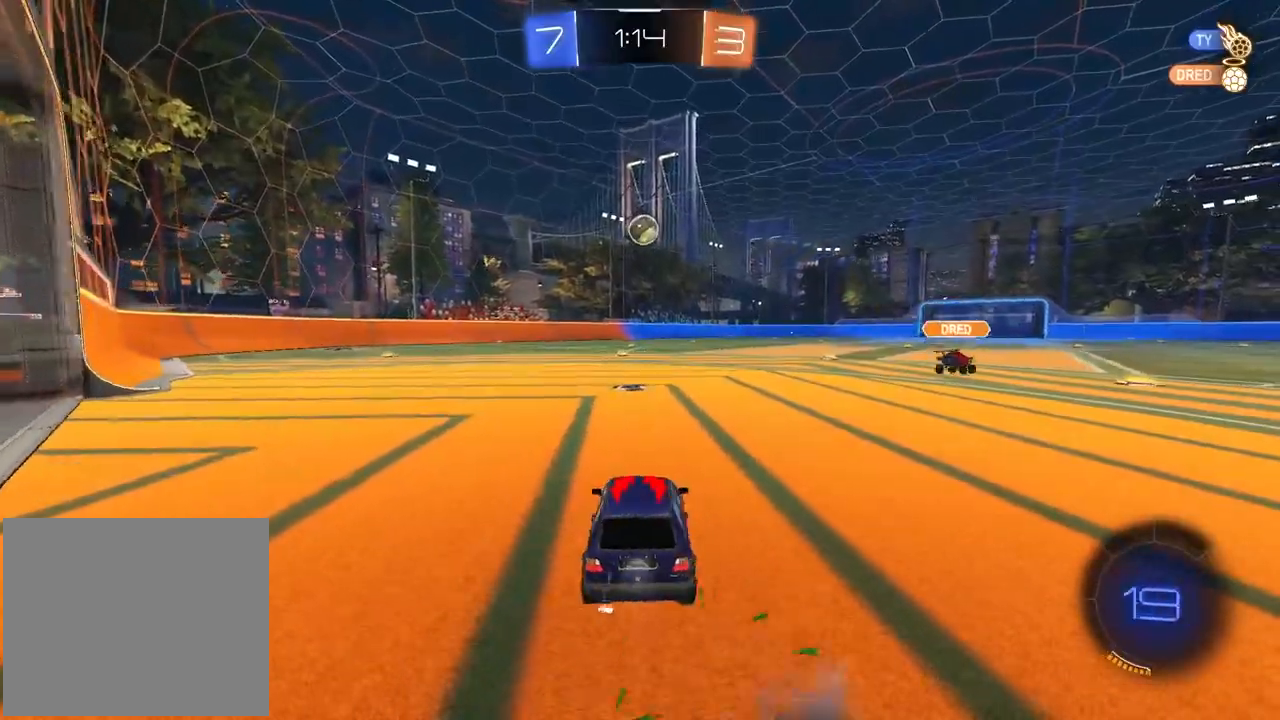
{"buttons": ["CROSS", "L1", "L2", "R1", "R2"], "left_stick": "down", "right_stick": "center", "events": [[100, "left_stick", "right"], [150, "left_stick", "center"], [233, "CROSS", "down"], [250, "left_stick", "left"], [283, "L2", "down"], [300, "left_stick", "up"], [317, "CROSS", "up"], [367, "CROSS", "down"], [400, "left_stick", "down"], [417, "L1", "down"]]}
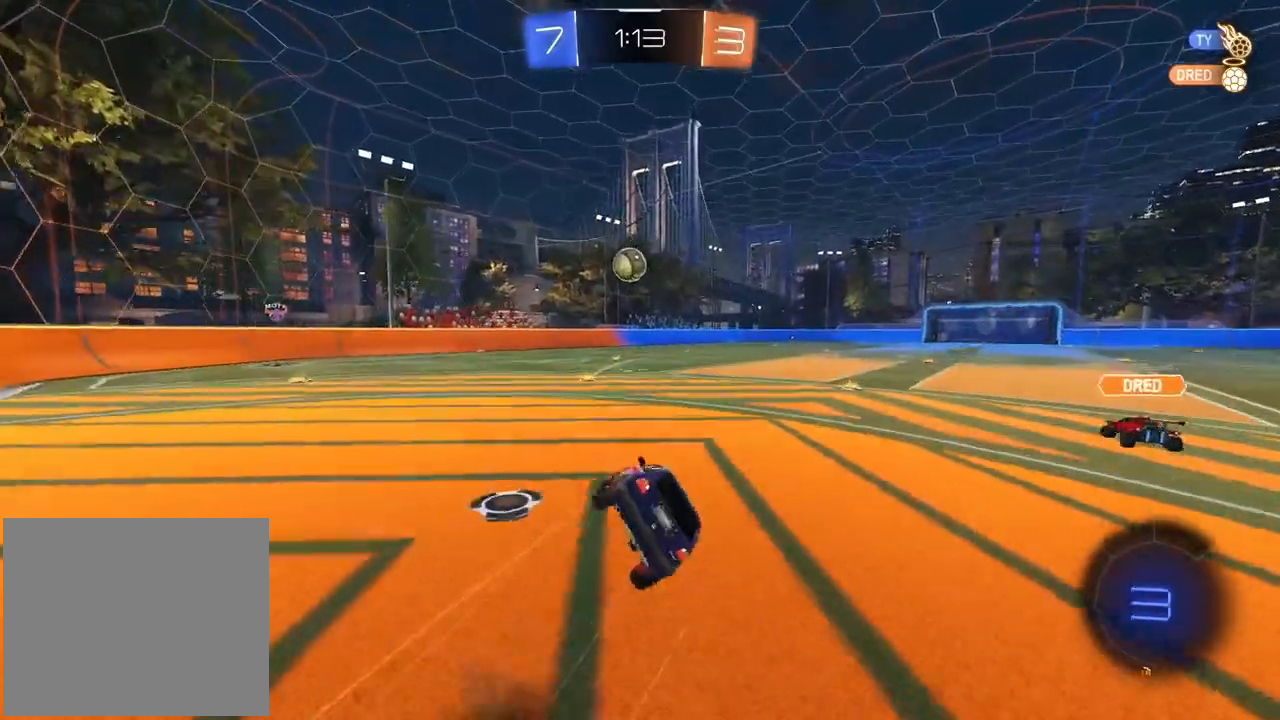
{"buttons": ["L2"], "left_stick": "down-right", "right_stick": "center", "events": [[17, "CROSS", "up"], [50, "L1", "up"], [50, "R1", "up"], [67, "R2", "up"], [233, "left_stick", "center"], [300, "left_stick", "down-right"]]}
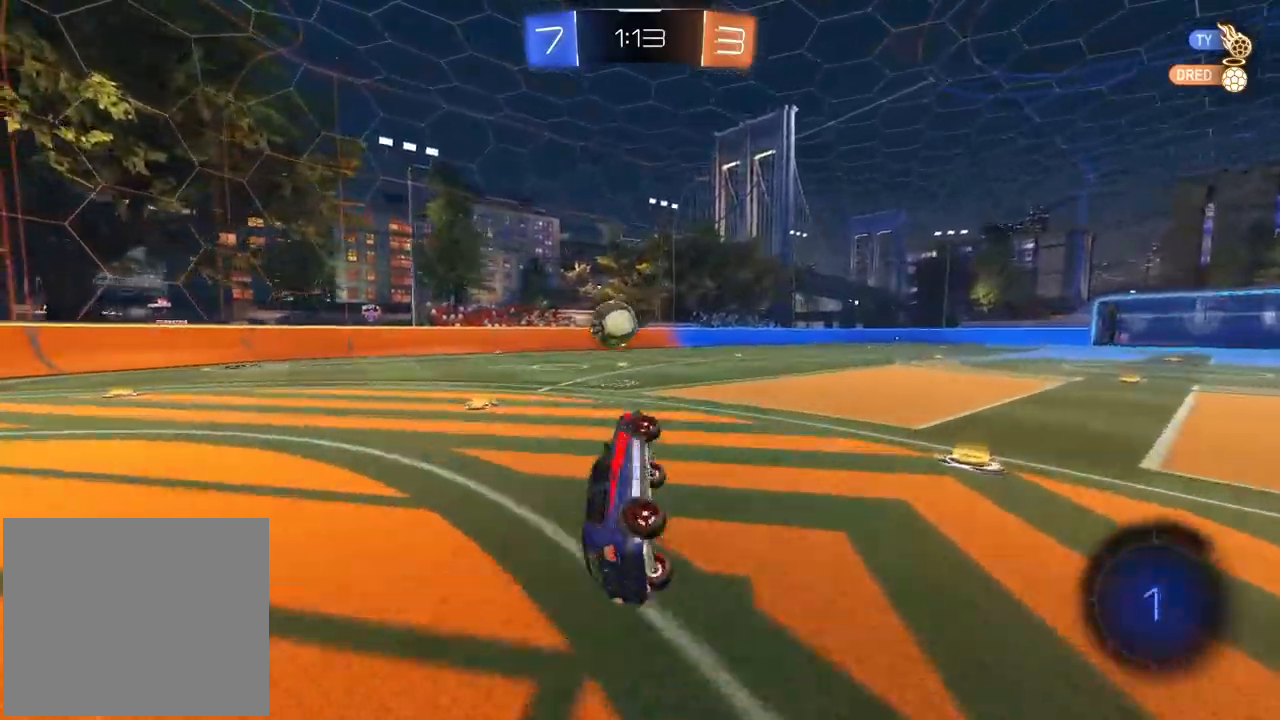
{"buttons": ["R2"], "left_stick": "center", "right_stick": "center", "events": [[100, "L2", "up"], [100, "left_stick", "center"], [267, "R2", "down"]]}
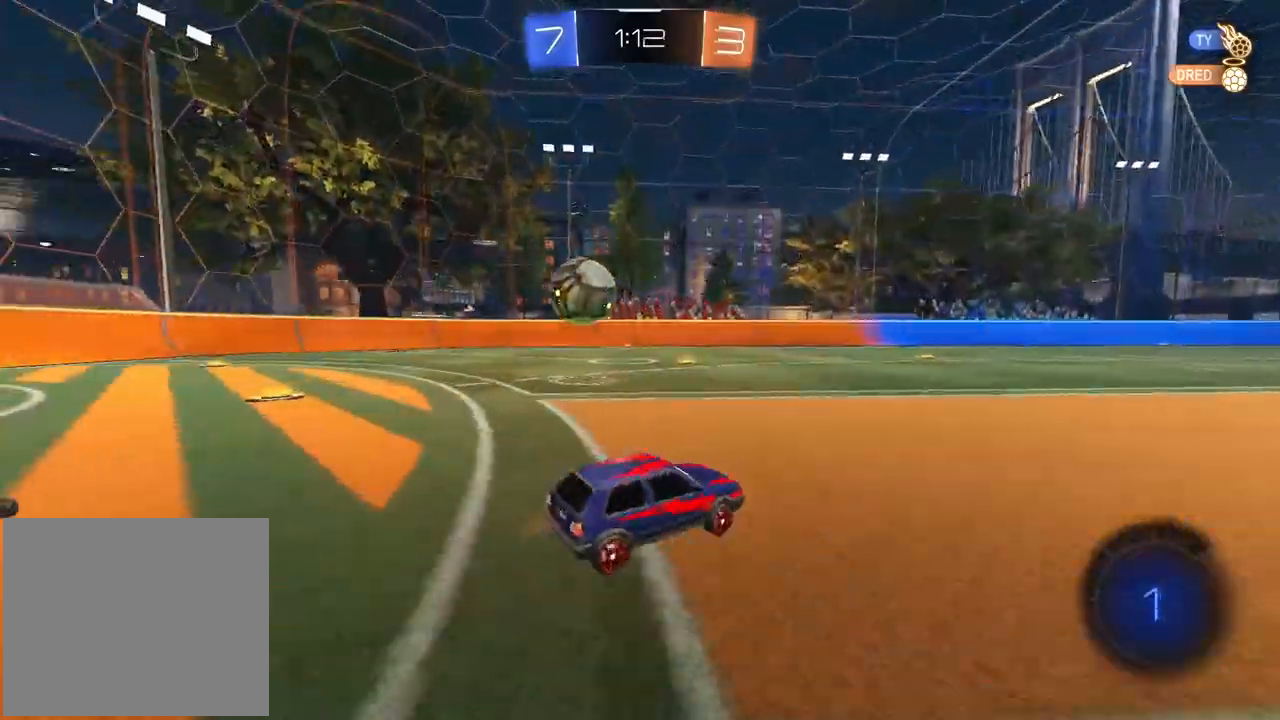
{"buttons": ["R2"], "left_stick": "center", "right_stick": "center", "events": [[150, "left_stick", "left"], [267, "left_stick", "center"], [383, "left_stick", "left"], [483, "left_stick", "center"]]}
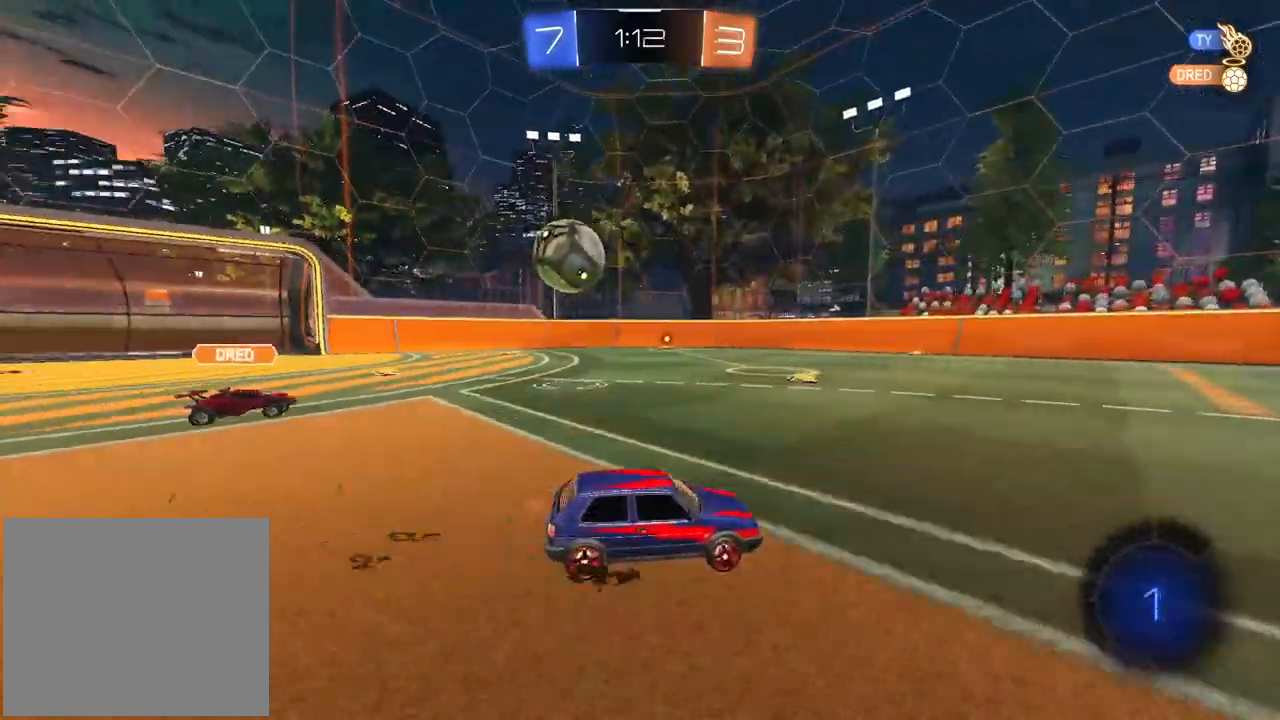
{"buttons": ["R2"], "left_stick": "center", "right_stick": "center", "events": [[400, "left_stick", "right"], [500, "left_stick", "center"]]}
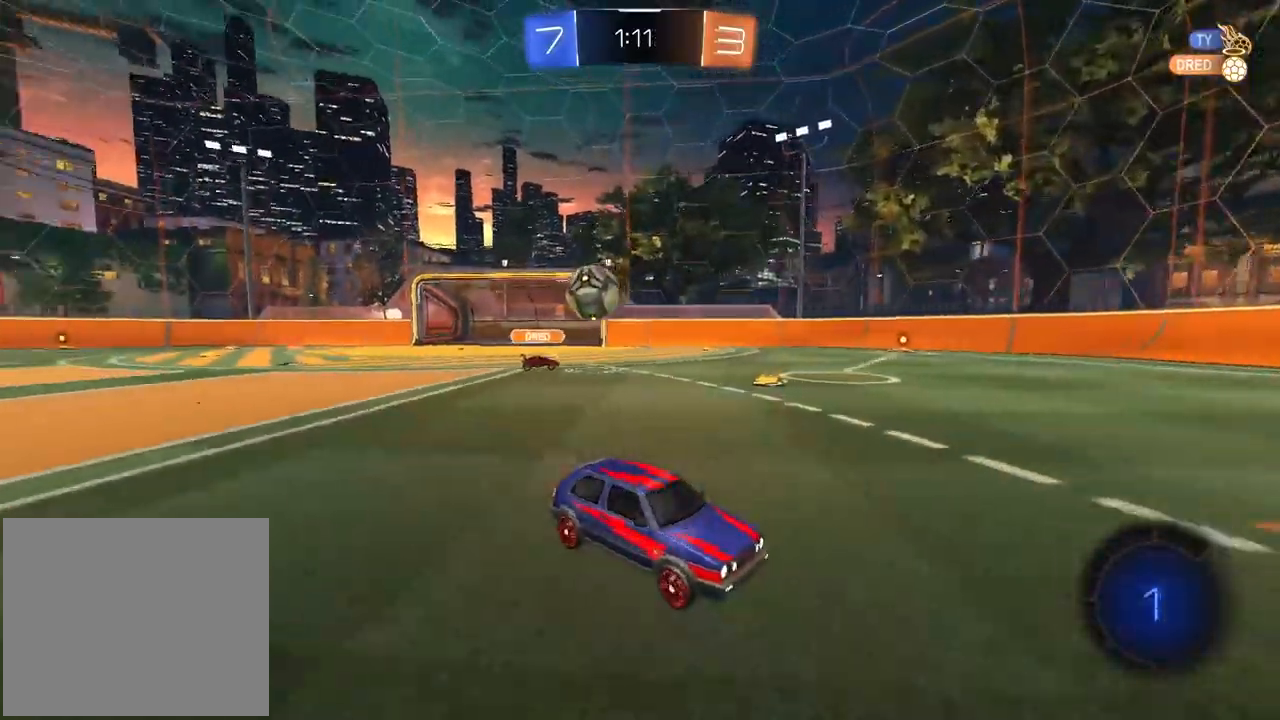
{"buttons": ["R2"], "left_stick": "right", "right_stick": "center", "events": [[350, "left_stick", "right"]]}
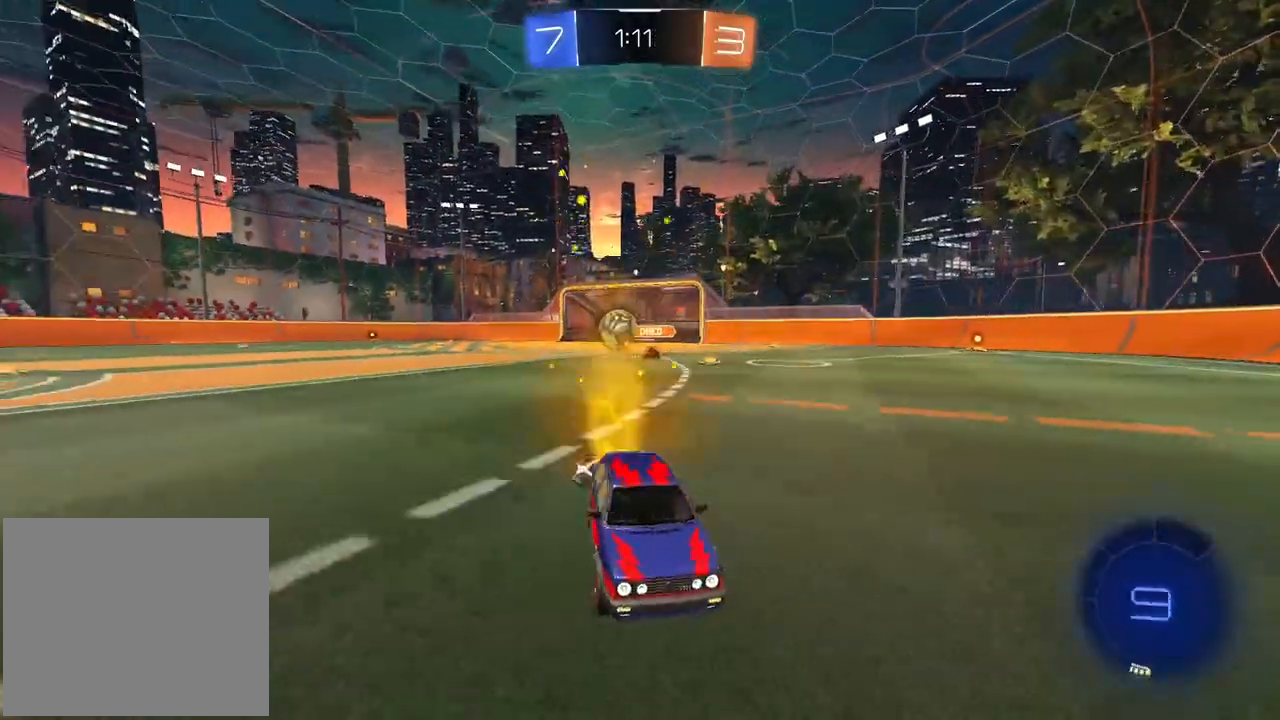
{"buttons": ["TRIANGLE", "R2"], "left_stick": "left", "right_stick": "center", "events": [[233, "left_stick", "center"], [433, "TRIANGLE", "down"], [483, "left_stick", "left"]]}
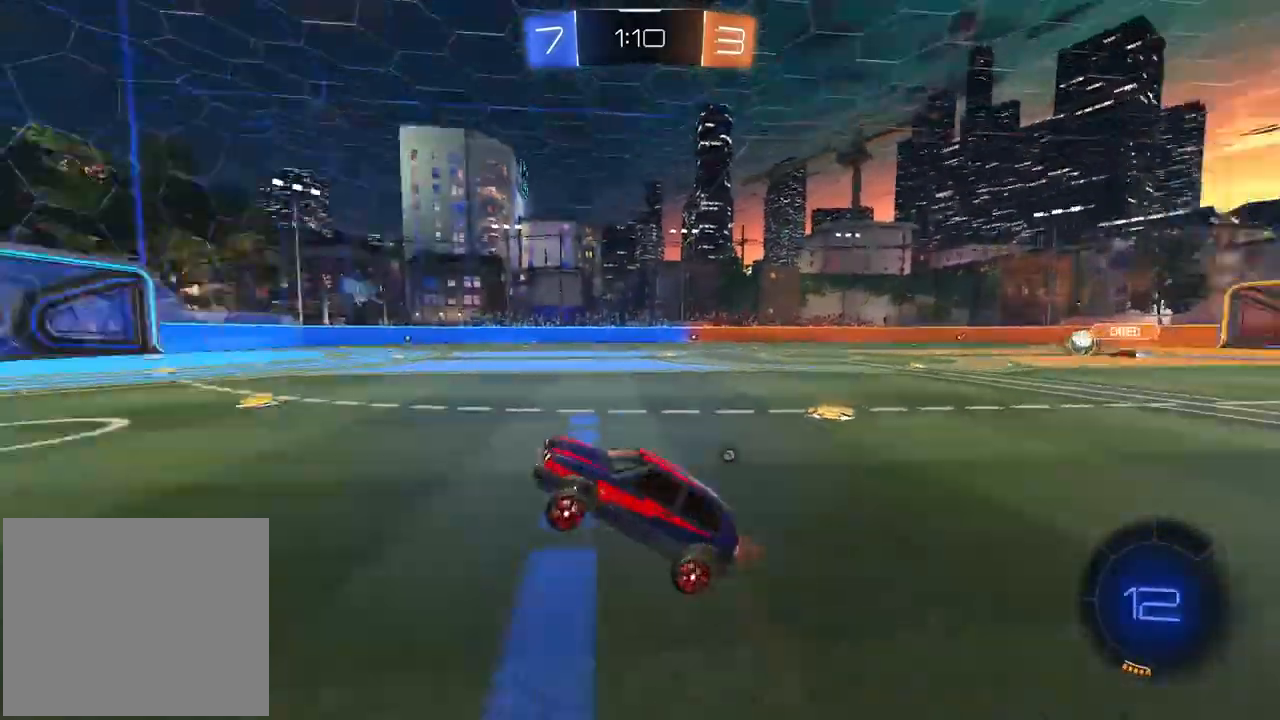
{"buttons": ["R1", "R2"], "left_stick": "center", "right_stick": "center", "events": [[50, "TRIANGLE", "up"], [217, "R1", "down"], [300, "left_stick", "center"]]}
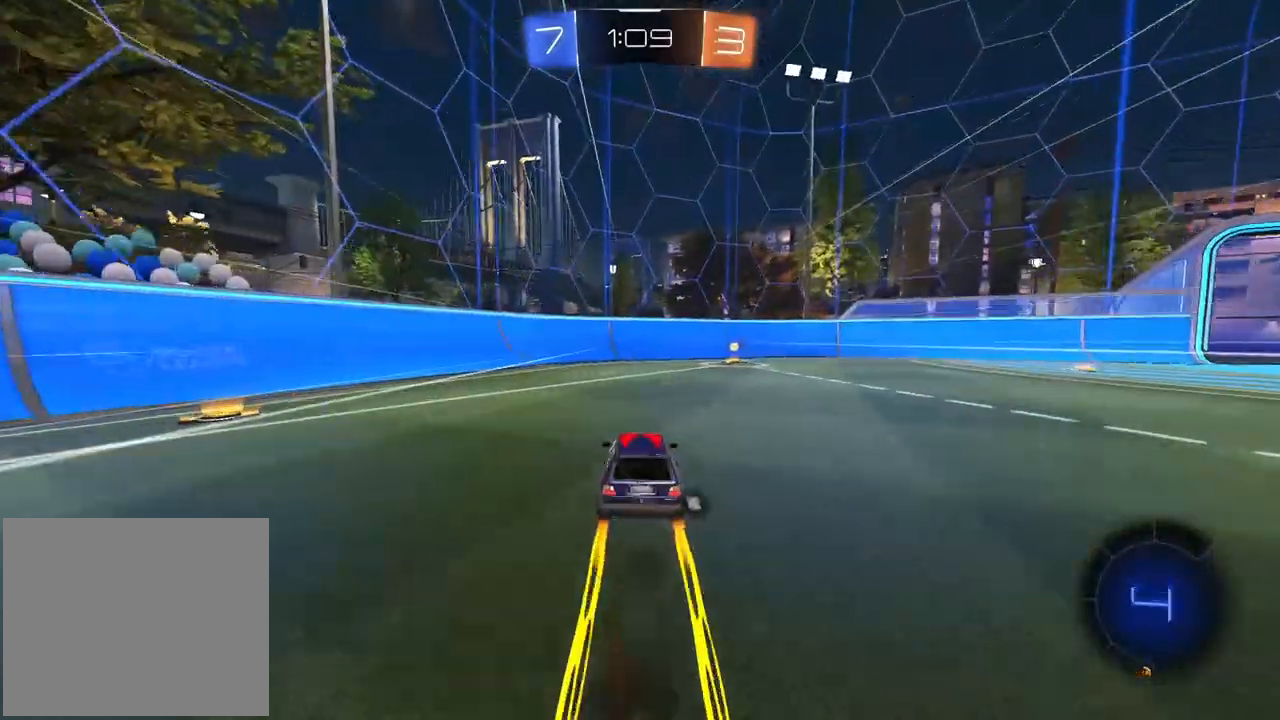
{"buttons": ["R2"], "left_stick": "right", "right_stick": "center", "events": [[67, "TRIANGLE", "down"], [67, "left_stick", "right"], [150, "R1", "up"], [167, "left_stick", "center"], [183, "TRIANGLE", "up"], [283, "left_stick", "right"], [400, "L1", "down"], [500, "L1", "up"]]}
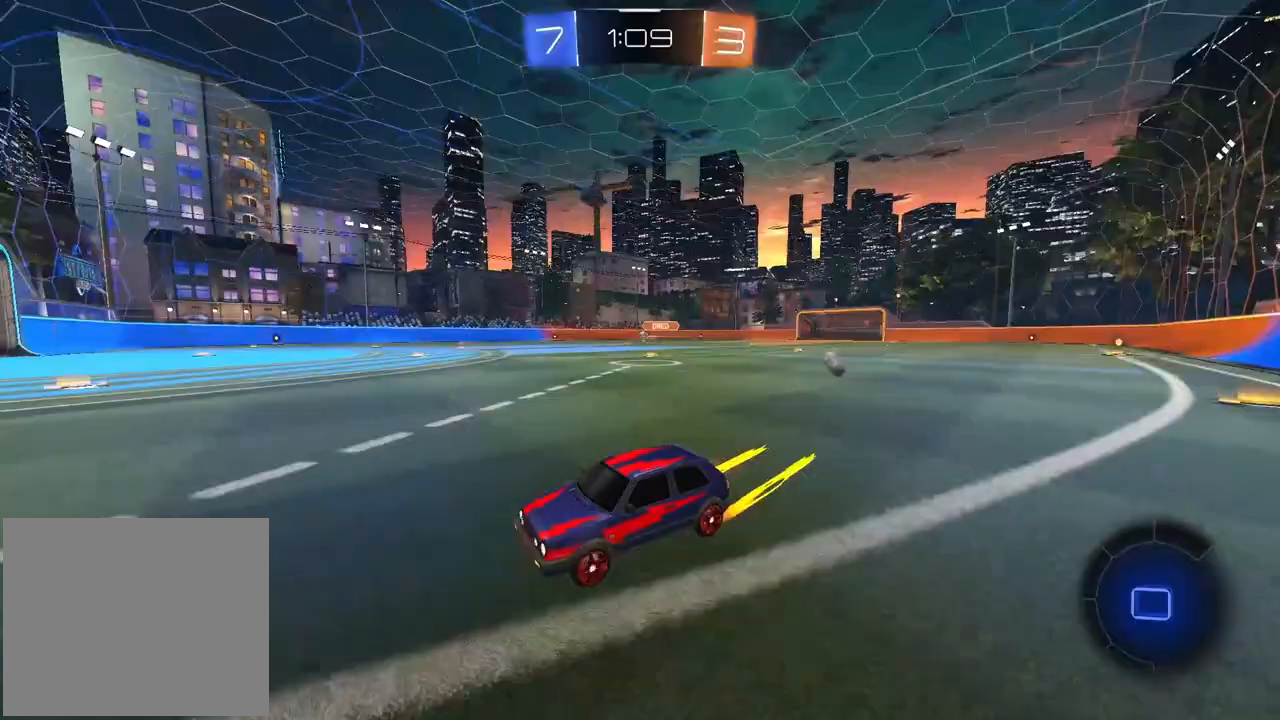
{"buttons": ["R2"], "left_stick": "right", "right_stick": "center", "events": []}
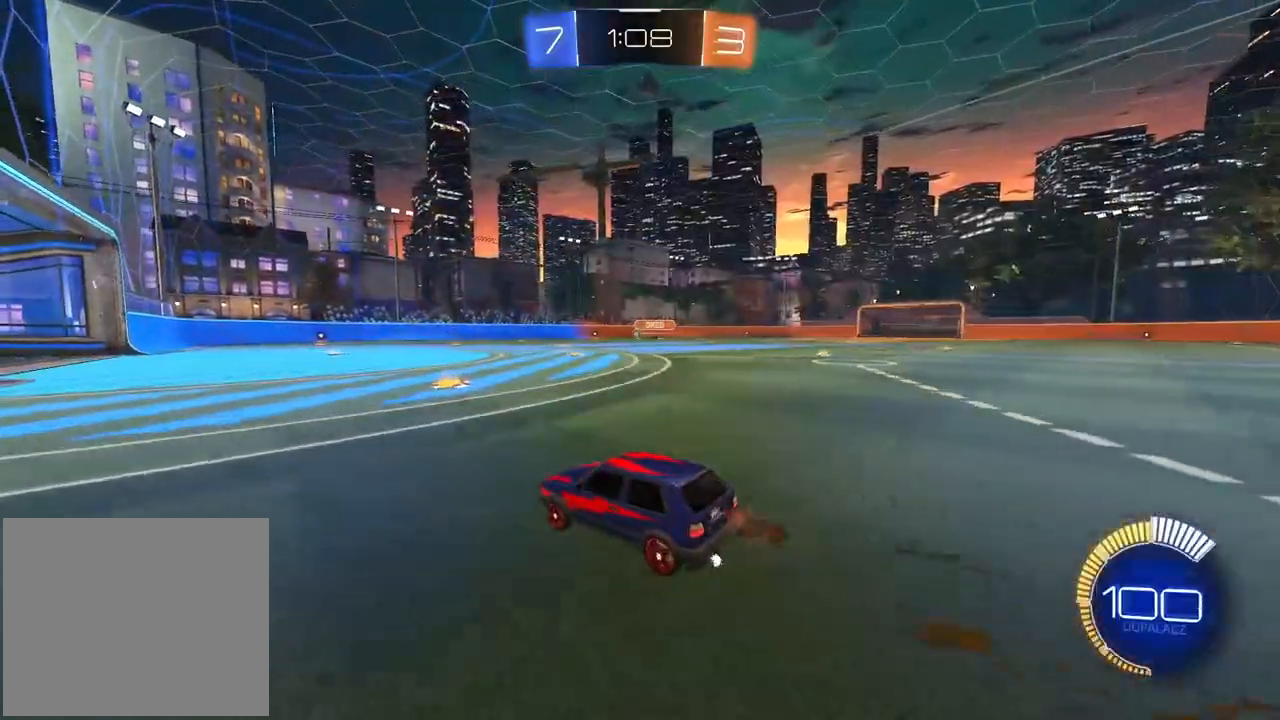
{"buttons": ["R2"], "left_stick": "center", "right_stick": "center", "events": [[83, "R1", "down"], [417, "R1", "up"], [417, "left_stick", "left"], [483, "left_stick", "center"]]}
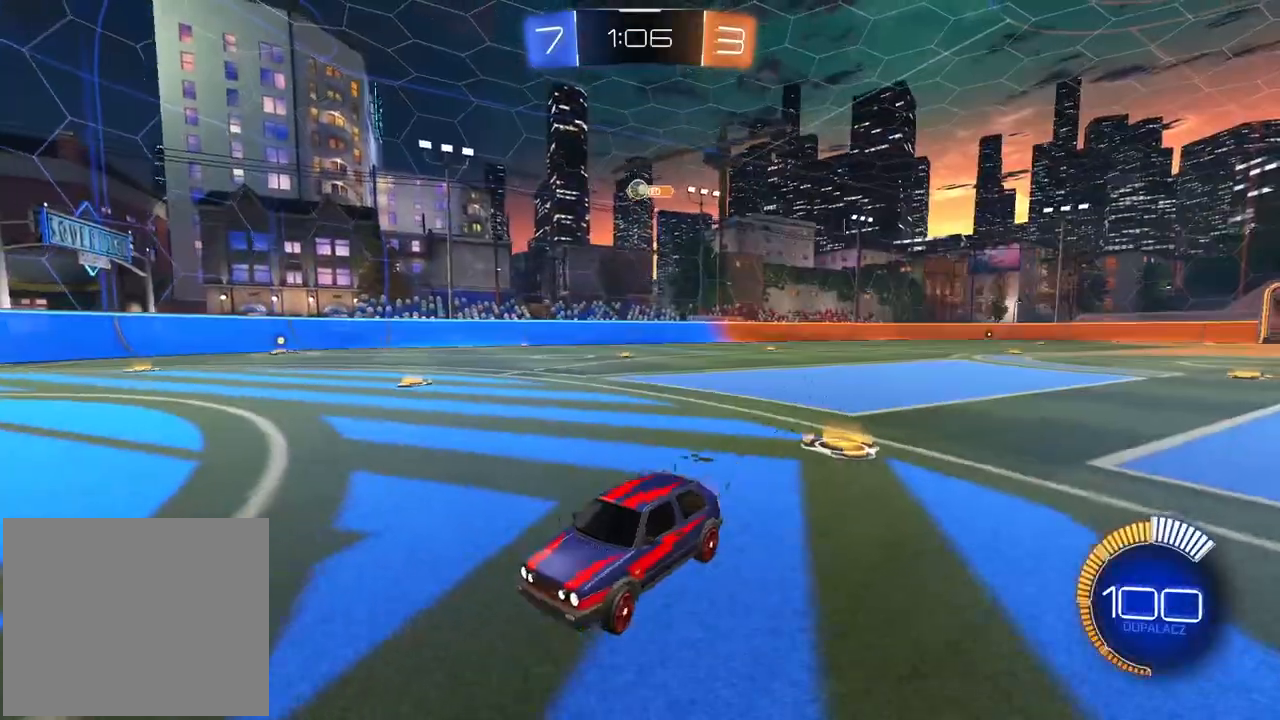
{"buttons": [], "left_stick": "right", "right_stick": "center", "events": [[400, "R2", "up"], [500, "left_stick", "right"]]}
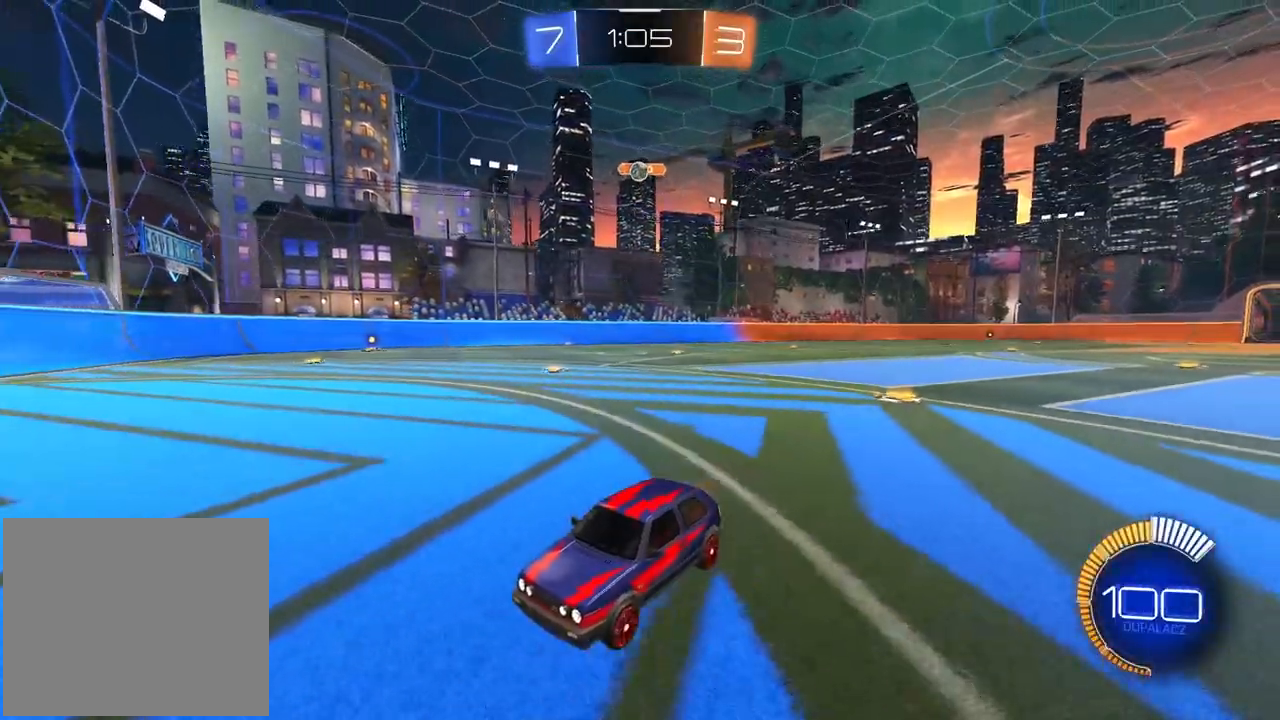
{"buttons": ["R2"], "left_stick": "center", "right_stick": "center", "events": [[100, "left_stick", "center"], [267, "left_stick", "left"], [383, "R2", "down"], [400, "left_stick", "center"]]}
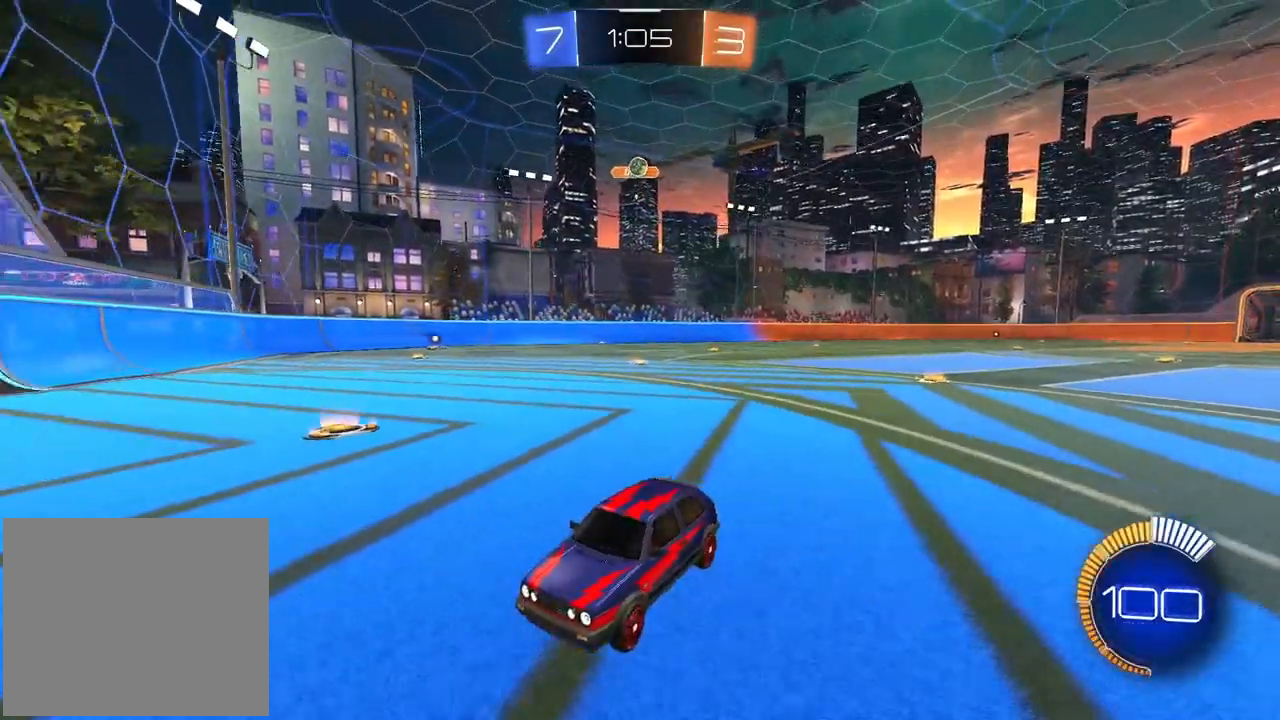
{"buttons": [], "left_stick": "right", "right_stick": "center", "events": [[167, "left_stick", "right"], [383, "left_stick", "center"], [450, "left_stick", "right"], [500, "R2", "up"]]}
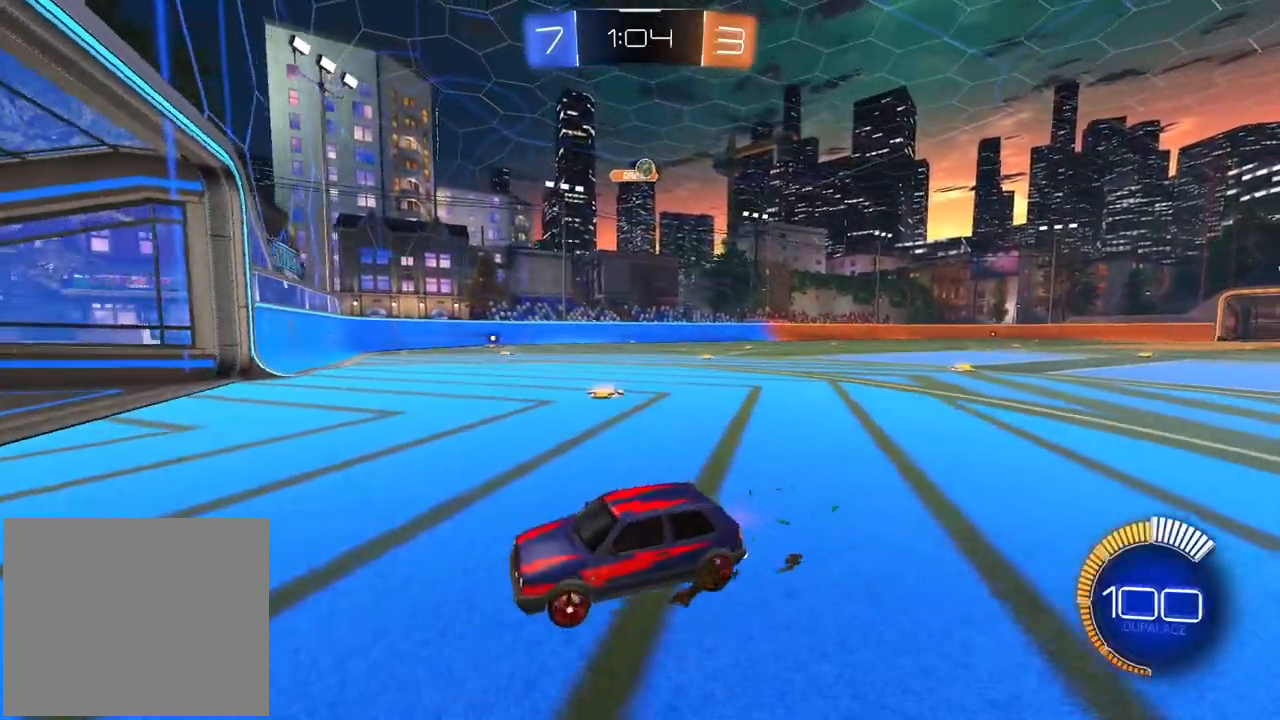
{"buttons": [], "left_stick": "center", "right_stick": "center", "events": [[233, "left_stick", "center"]]}
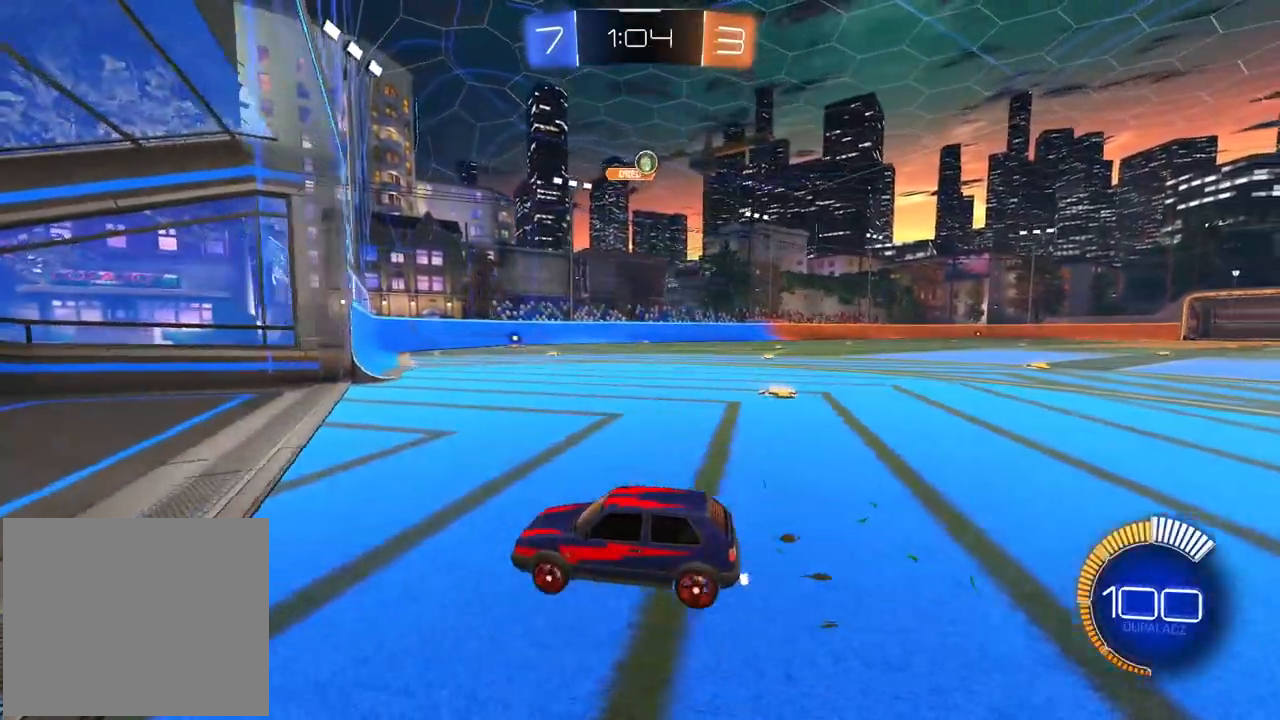
{"buttons": [], "left_stick": "center", "right_stick": "center", "events": [[133, "left_stick", "right"], [500, "left_stick", "center"]]}
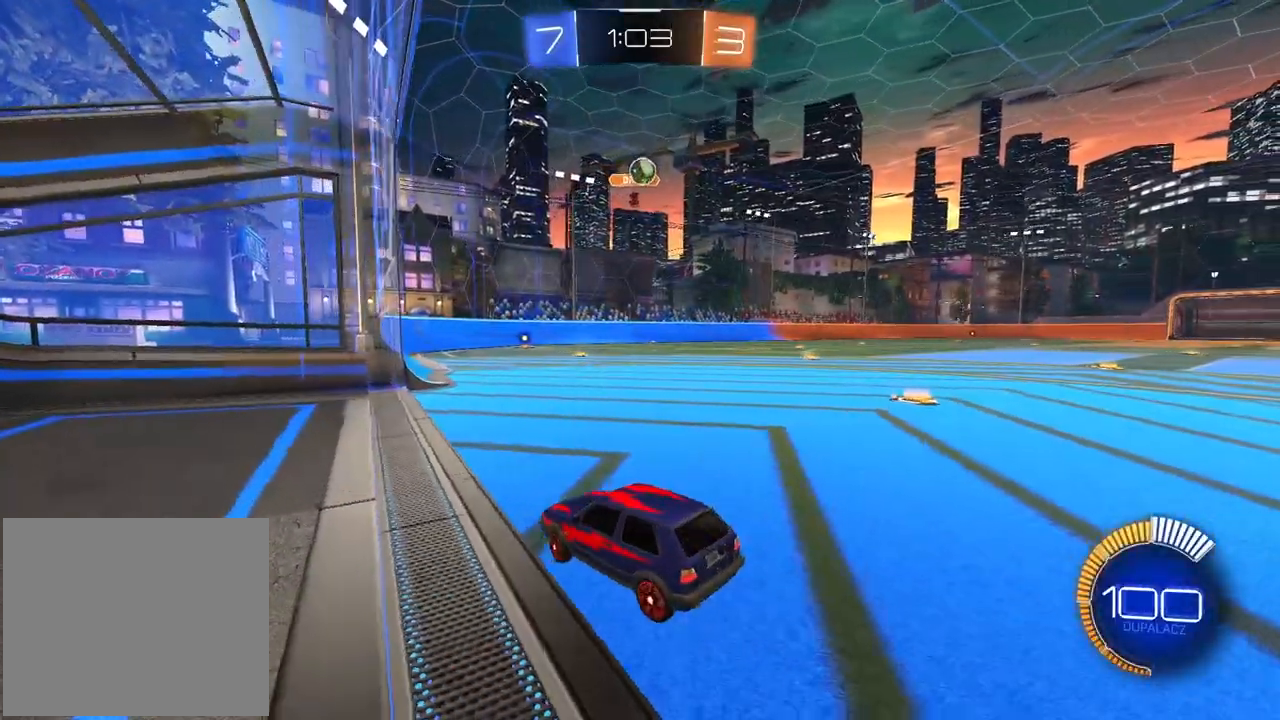
{"buttons": ["R2"], "left_stick": "center", "right_stick": "center", "events": [[383, "R2", "down"]]}
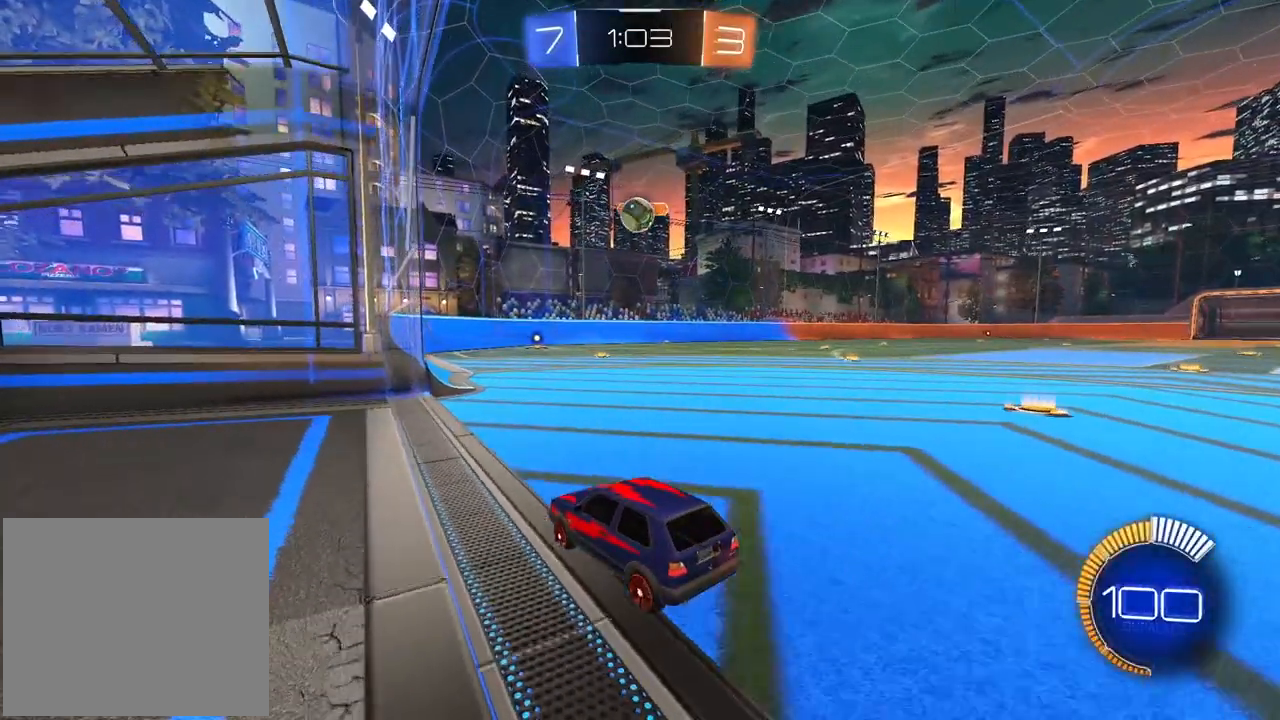
{"buttons": ["R1", "R2"], "left_stick": "right", "right_stick": "center", "events": [[350, "R1", "down"], [383, "left_stick", "right"]]}
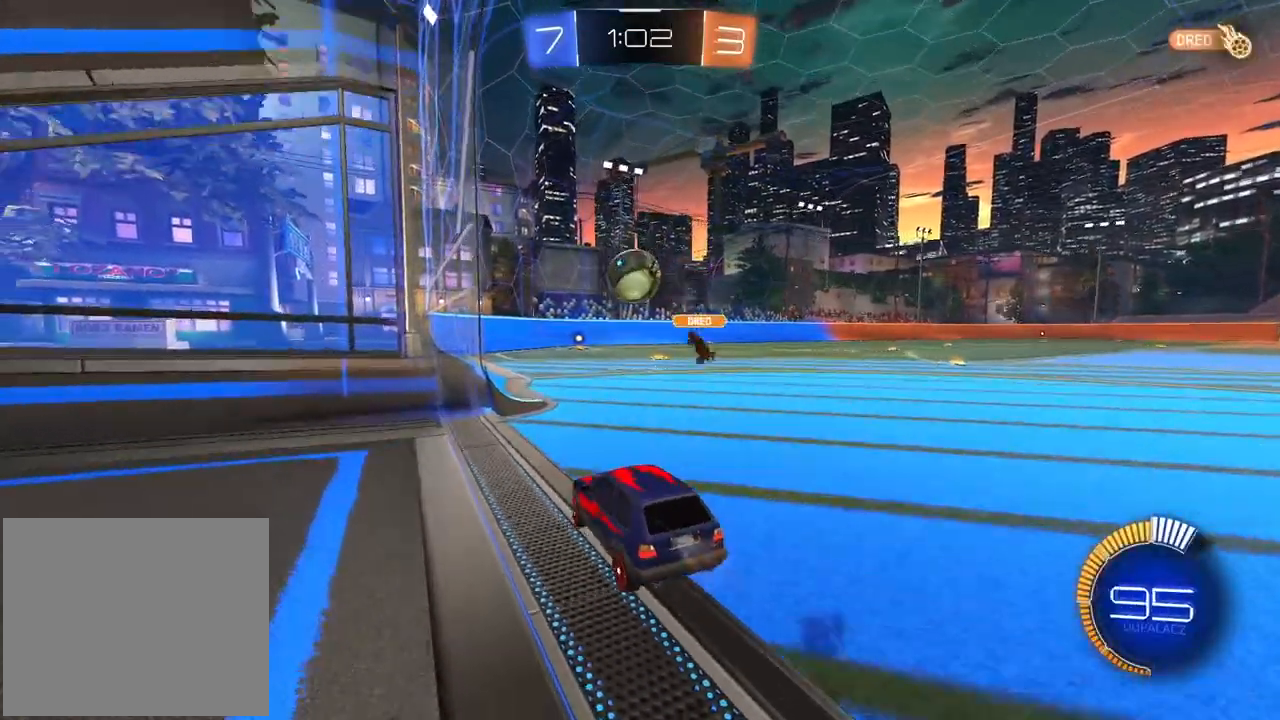
{"buttons": [], "left_stick": "up-right", "right_stick": "center", "events": [[33, "left_stick", "center"], [83, "CROSS", "down"], [100, "left_stick", "down-right"], [217, "CROSS", "up"], [217, "left_stick", "center"], [267, "CROSS", "down"], [383, "left_stick", "up"], [417, "CROSS", "up"], [417, "R1", "up"], [417, "R2", "up"], [483, "left_stick", "up-right"]]}
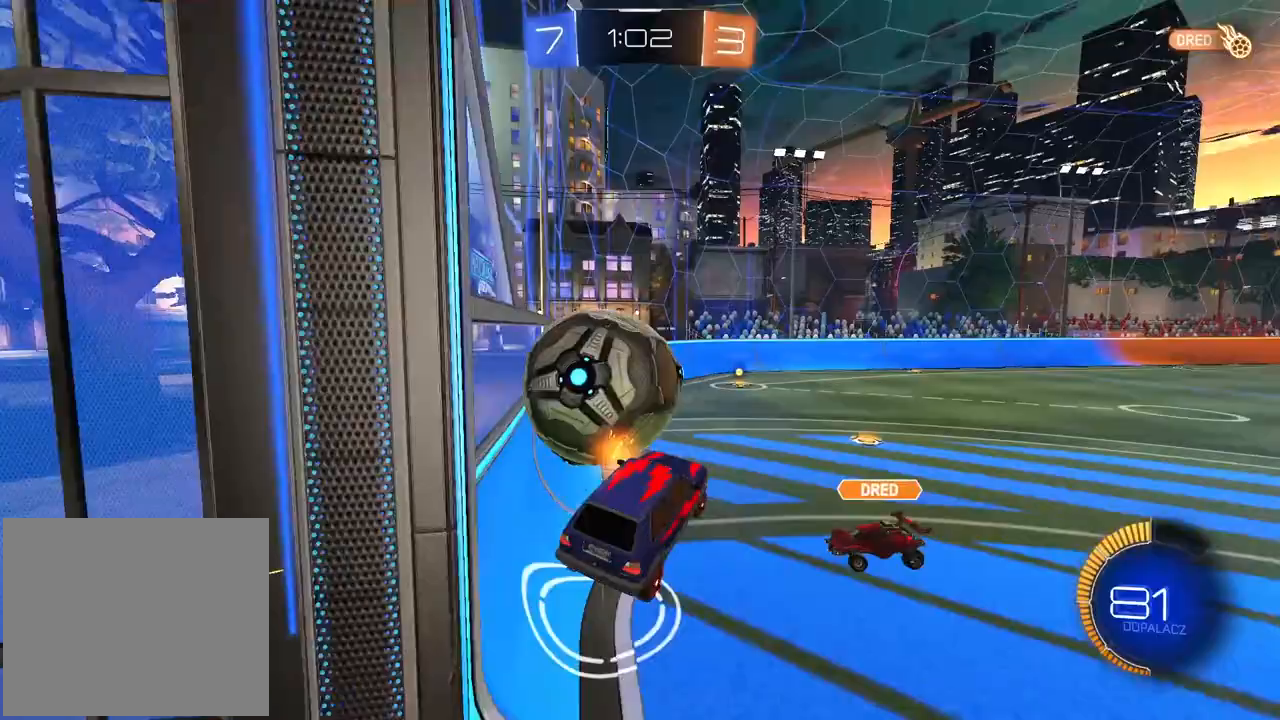
{"buttons": [], "left_stick": "up-right", "right_stick": "center", "events": [[217, "left_stick", "left"], [483, "left_stick", "up-right"]]}